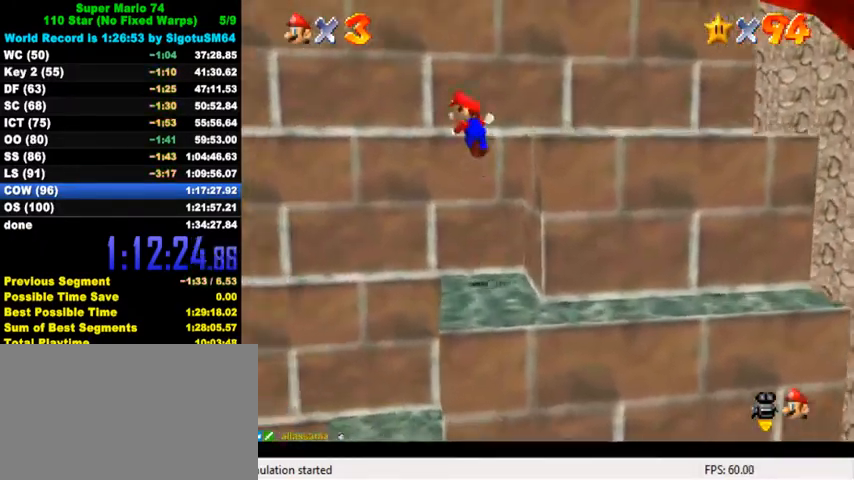
Gameplay with keyboard; each line is a JSON object with the keys held at the frame after it. "events" lists presses ("down") and releases ("up") of "a", "c", "ctrl", "d", "down", "left", "return", "right", "s", "shift", "up", "w", "x" and "y" between this image and that frame as [ms after this image, input, new state], when the widget could be followed in between. No other keys are recorded. Mouse input is not recorded.
{"keys": ["right", "shift"], "events": []}
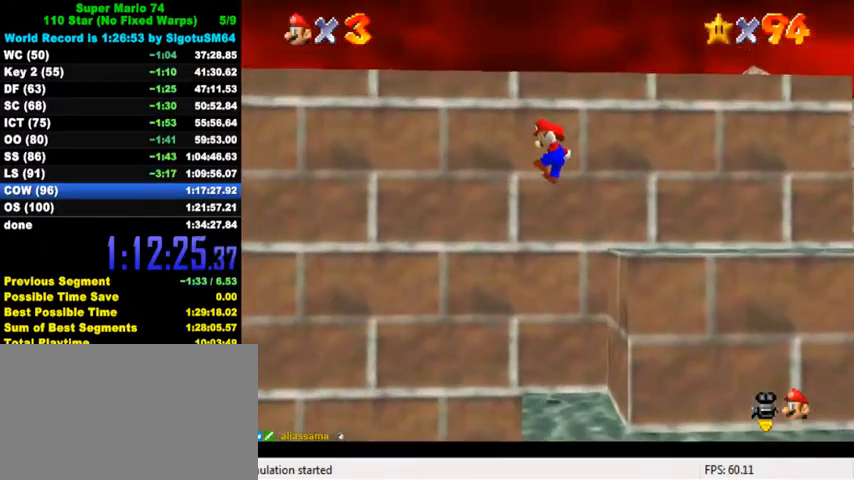
{"keys": ["right"], "events": [[267, "shift", "up"], [367, "shift", "down"], [500, "shift", "up"]]}
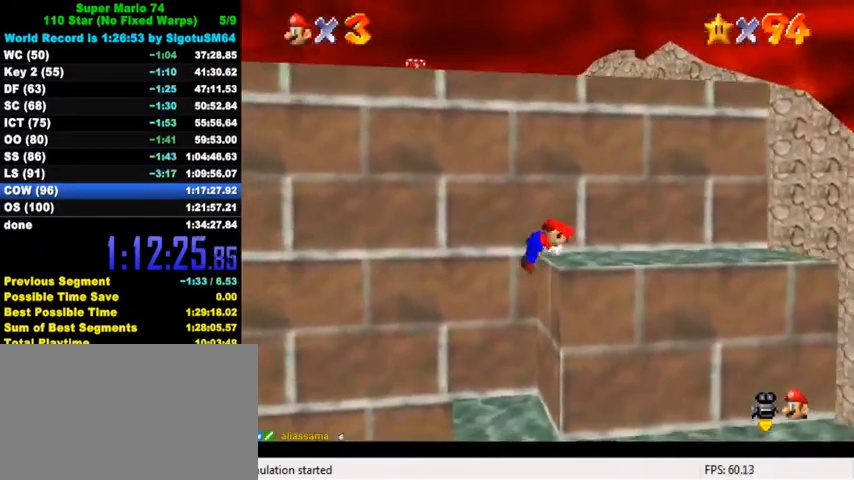
{"keys": ["right"], "events": [[200, "d", "down"], [300, "d", "up"]]}
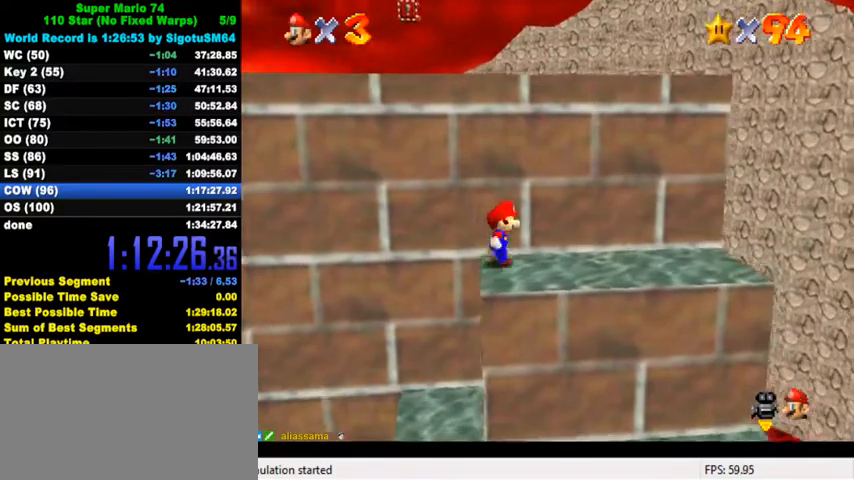
{"keys": ["shift", "up"], "events": [[134, "down", "down"], [300, "down", "up"], [300, "left", "down"], [334, "right", "up"], [367, "up", "down"], [434, "left", "up"], [434, "shift", "down"]]}
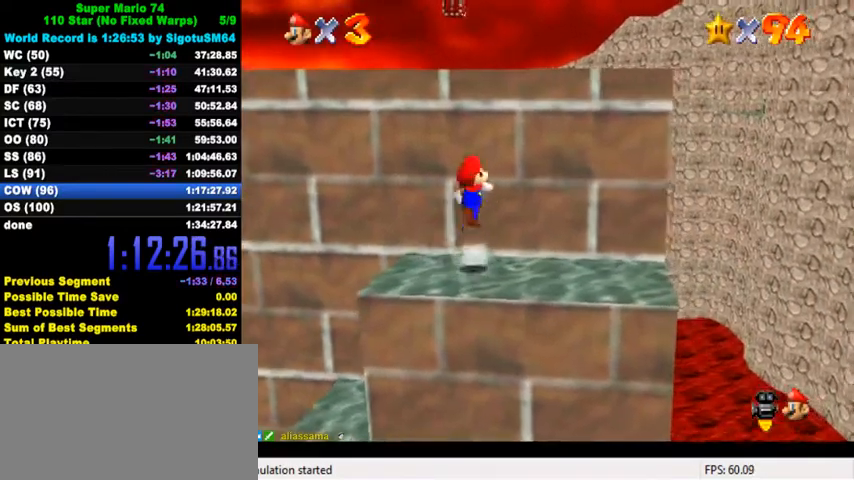
{"keys": ["right", "up"], "events": [[67, "d", "down"], [234, "d", "up"], [300, "right", "down"], [300, "shift", "up"]]}
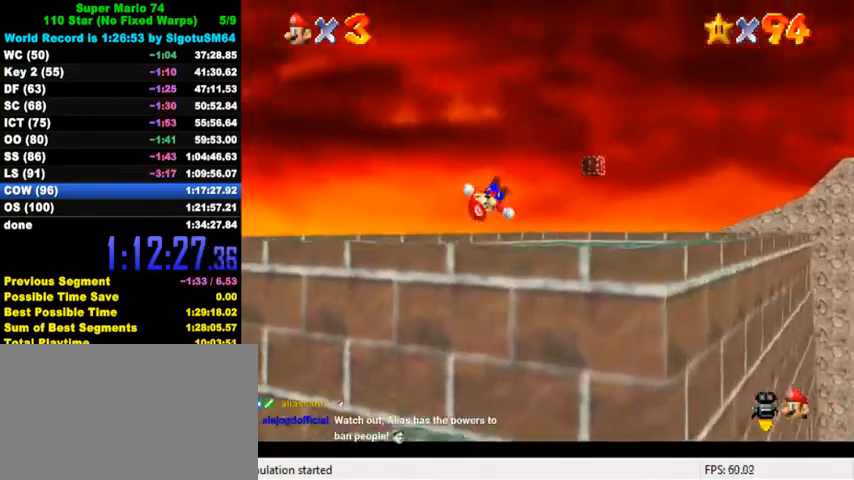
{"keys": ["up"], "events": [[34, "ctrl", "down"], [234, "ctrl", "up"], [234, "right", "up"], [300, "right", "down"], [334, "ctrl", "down"], [367, "shift", "down"], [467, "ctrl", "up"], [467, "shift", "up"], [500, "right", "up"]]}
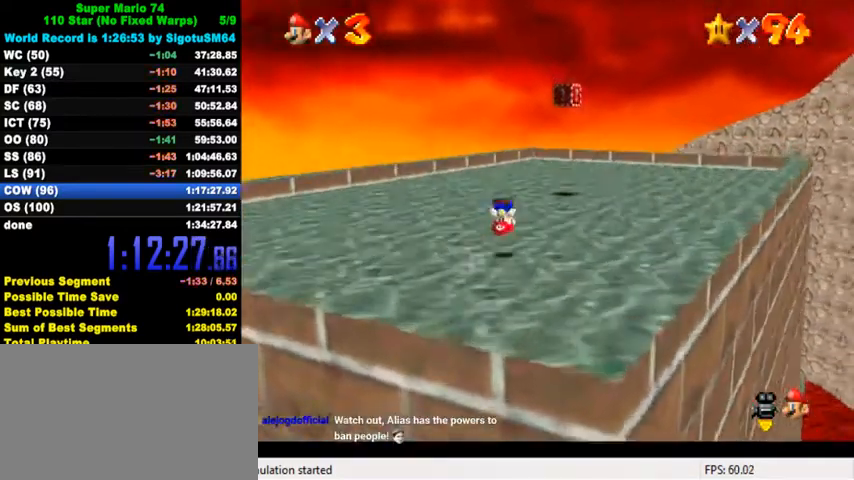
{"keys": ["right", "up"], "events": [[67, "d", "down"], [200, "d", "up"], [400, "right", "down"]]}
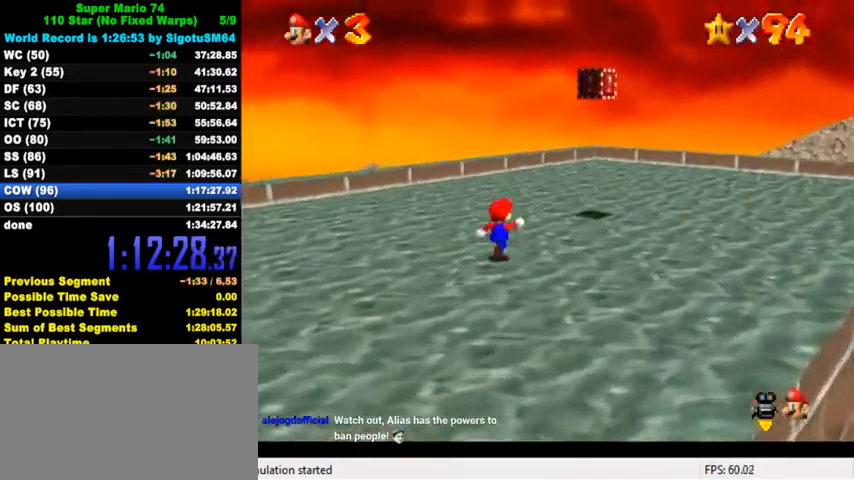
{"keys": ["left"], "events": [[34, "shift", "down"], [134, "right", "up"], [167, "d", "down"], [300, "d", "up"], [300, "up", "up"], [334, "shift", "up"], [400, "down", "down"], [434, "left", "down"], [500, "down", "up"]]}
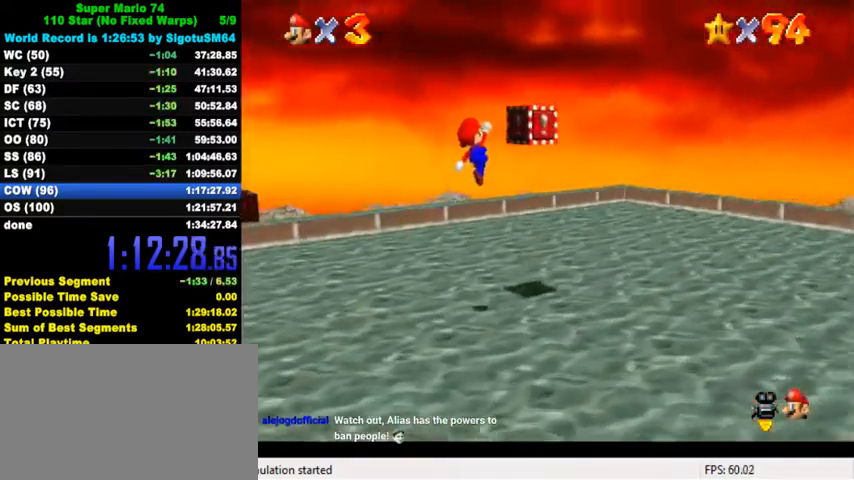
{"keys": ["d", "right", "up"], "events": [[34, "ctrl", "down"], [34, "left", "up"], [67, "right", "down"], [134, "up", "down"], [167, "ctrl", "up"], [300, "d", "down"], [400, "d", "up"], [467, "d", "down"]]}
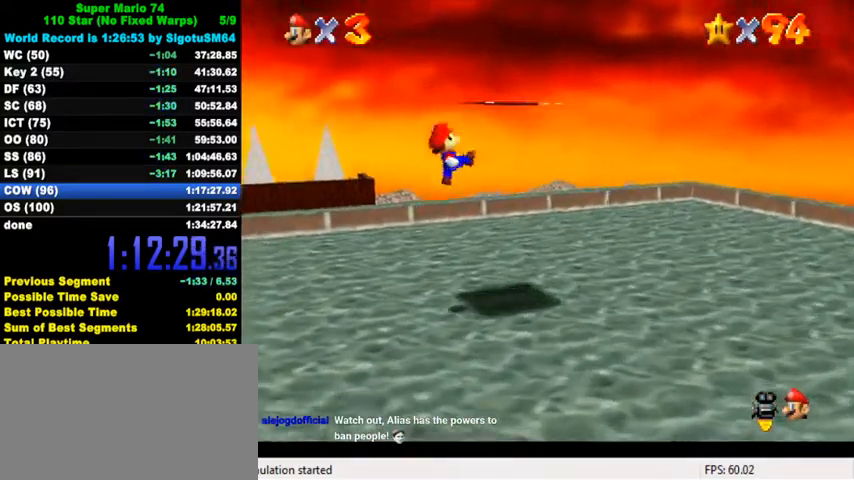
{"keys": ["right"], "events": [[34, "up", "up"], [67, "d", "up"], [134, "d", "down"], [234, "d", "up"], [267, "d", "down"], [400, "d", "up"]]}
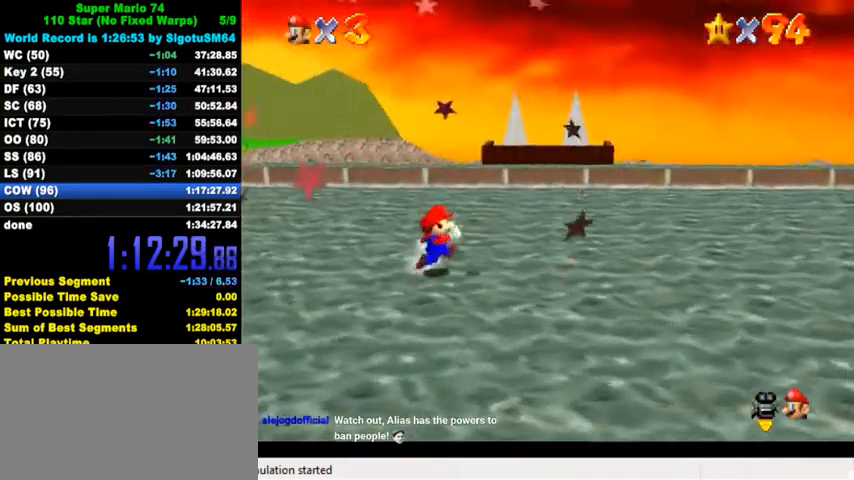
{"keys": ["shift", "up"], "events": [[67, "down", "down"], [267, "left", "down"], [300, "down", "up"], [300, "right", "up"], [334, "up", "down"], [367, "left", "up"], [400, "shift", "down"]]}
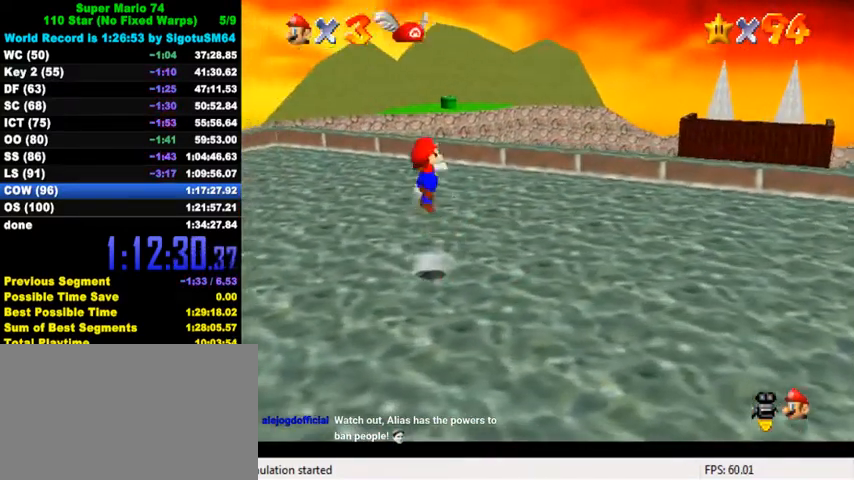
{"keys": [], "events": [[34, "up", "up"], [134, "up", "down"], [200, "right", "down"], [200, "shift", "up"], [267, "right", "up"], [500, "up", "up"]]}
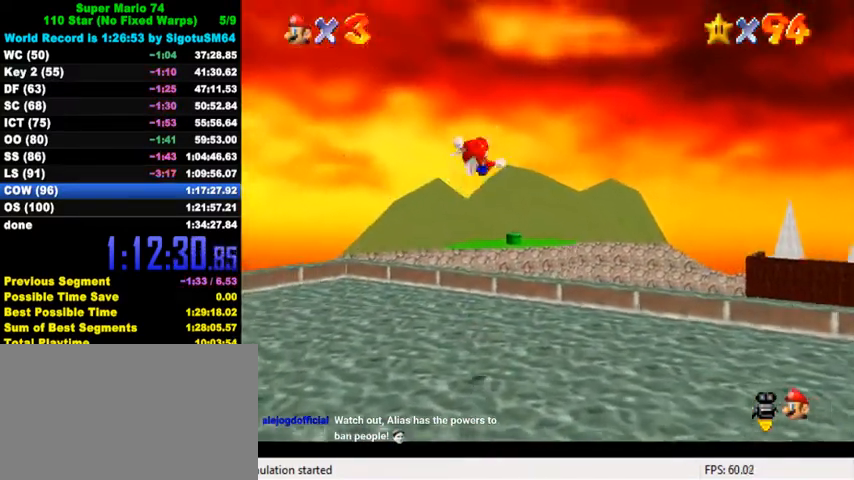
{"keys": ["shift", "up"], "events": [[67, "up", "down"], [167, "left", "down"], [500, "left", "up"], [500, "shift", "down"]]}
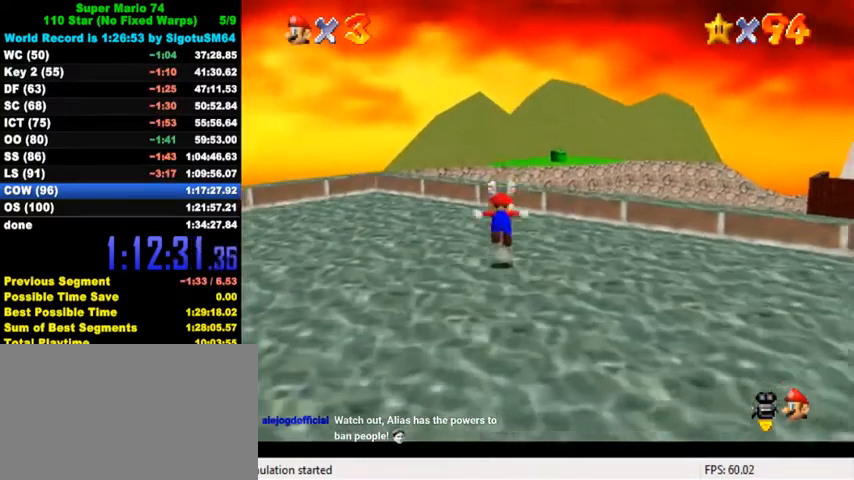
{"keys": ["left", "up"], "events": [[67, "shift", "up"], [467, "left", "down"]]}
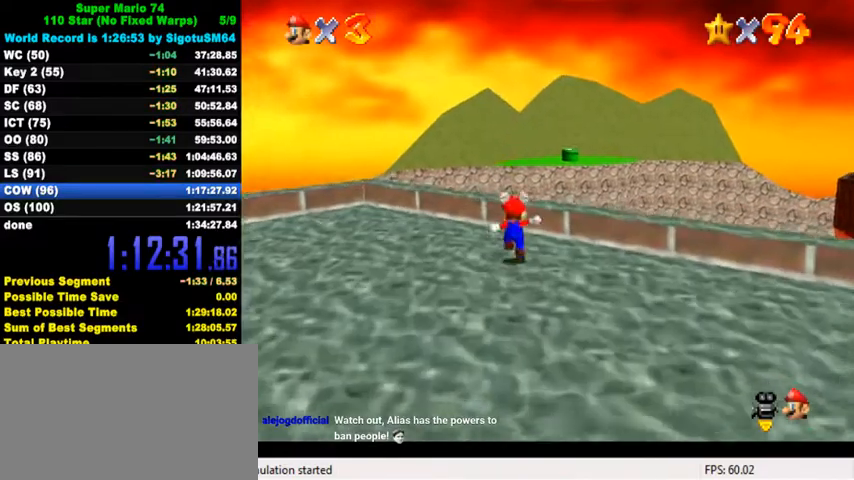
{"keys": ["right", "shift", "up"], "events": [[100, "left", "up"], [134, "shift", "down"], [400, "right", "down"]]}
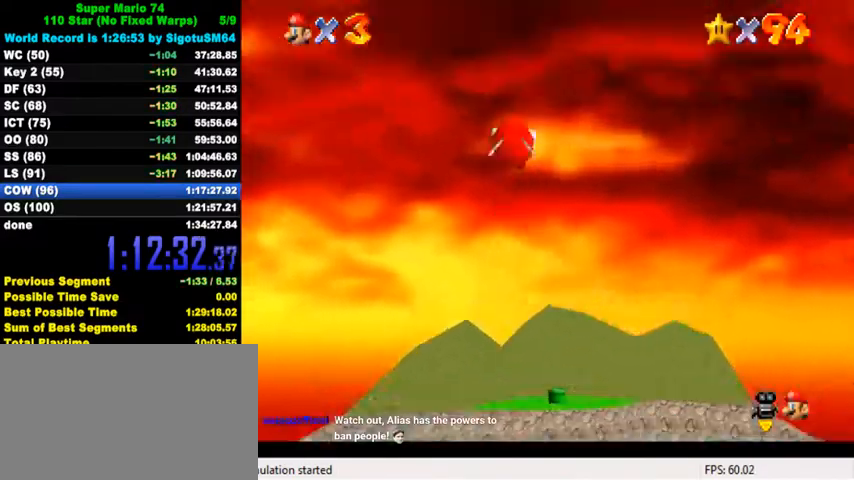
{"keys": ["shift", "up"], "events": [[100, "shift", "up"], [167, "right", "up"], [167, "shift", "down"]]}
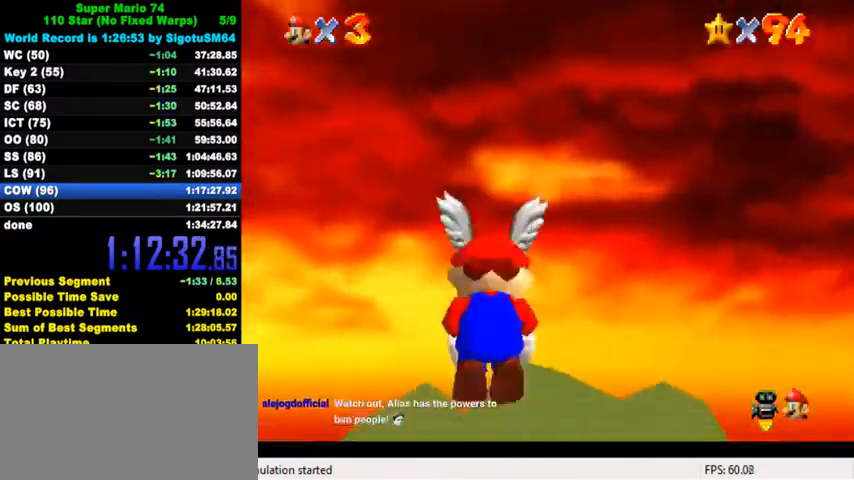
{"keys": ["right", "up"], "events": [[167, "shift", "up"], [200, "right", "down"]]}
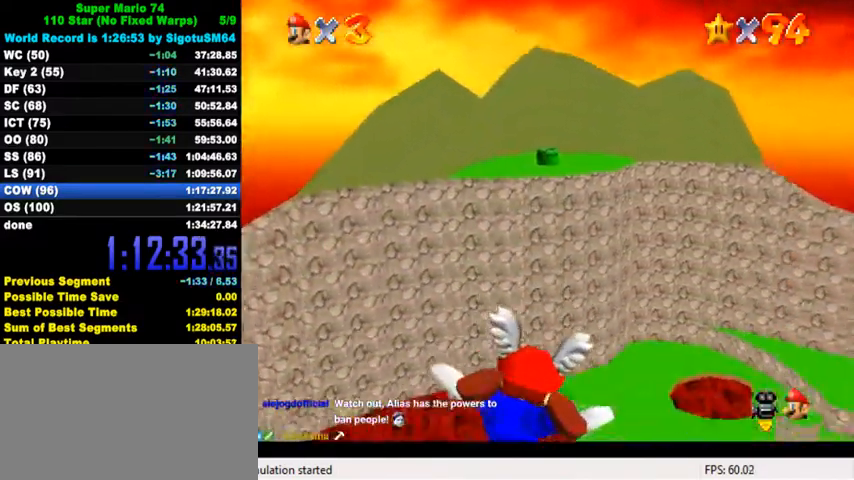
{"keys": [], "events": [[234, "up", "up"], [267, "right", "up"]]}
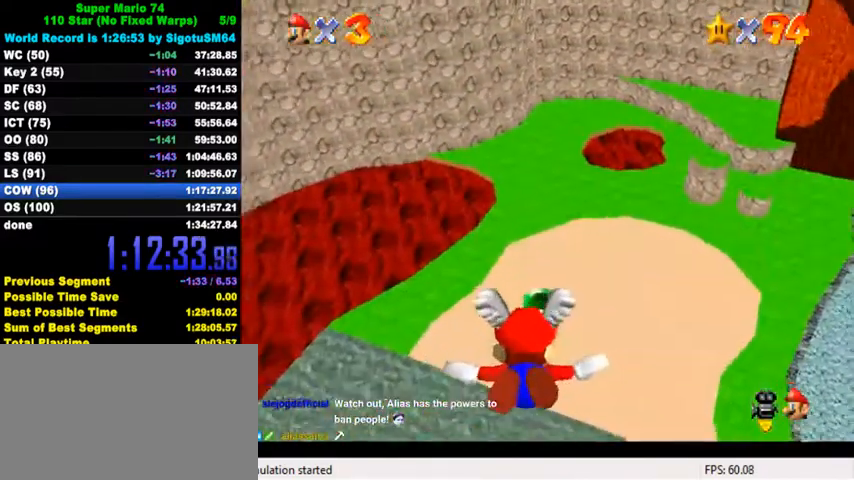
{"keys": ["left"], "events": [[167, "left", "down"], [267, "down", "down"], [400, "down", "up"]]}
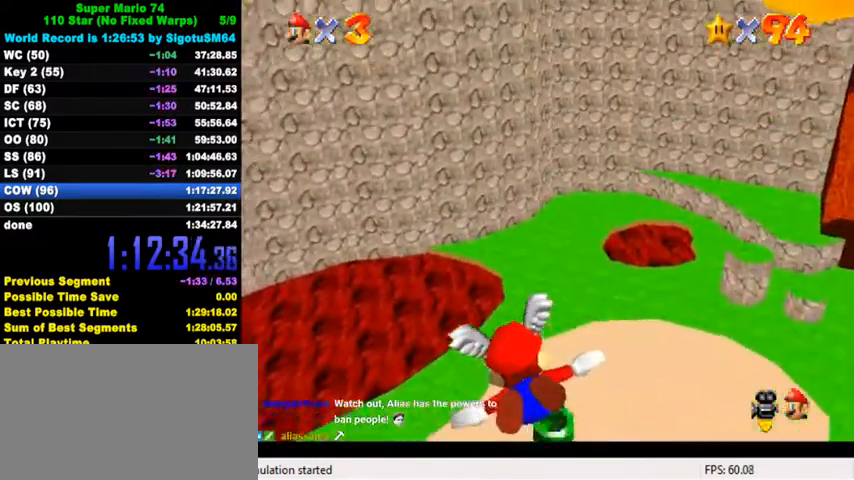
{"keys": [], "events": [[134, "left", "up"]]}
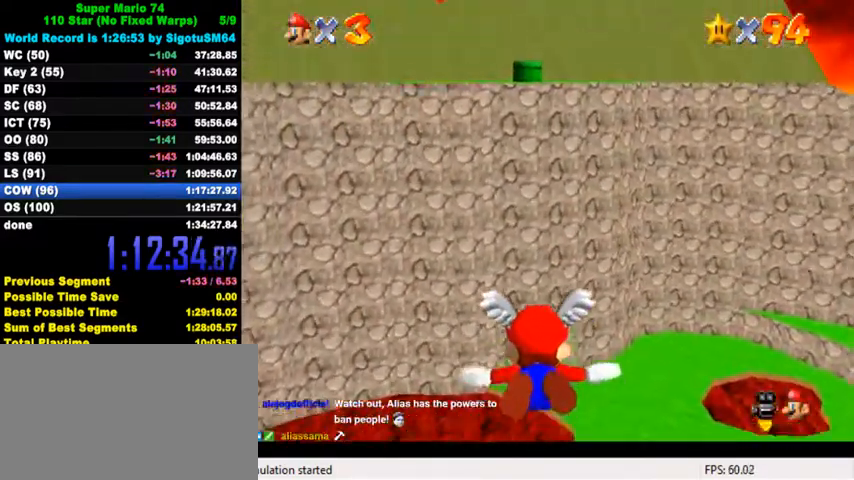
{"keys": ["right", "up"], "events": [[334, "right", "down"], [367, "up", "down"]]}
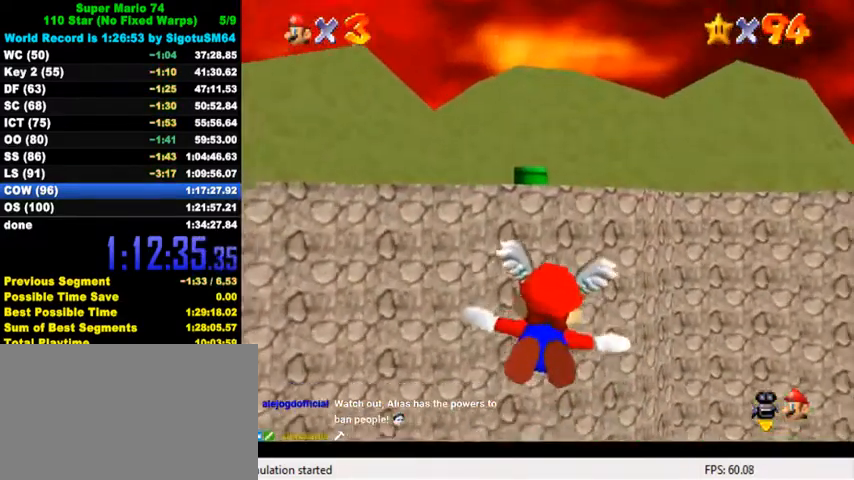
{"keys": ["left", "up"], "events": [[34, "right", "up"], [100, "up", "up"], [334, "up", "down"], [367, "left", "down"]]}
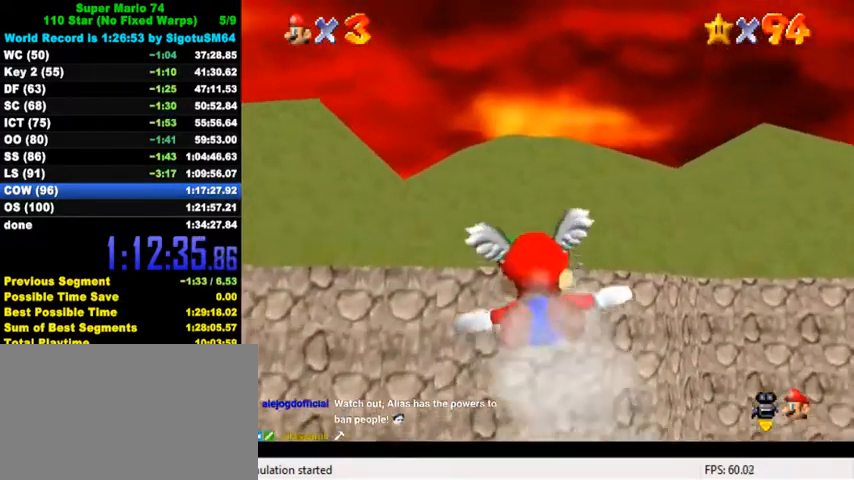
{"keys": [], "events": [[67, "left", "up"], [300, "up", "up"]]}
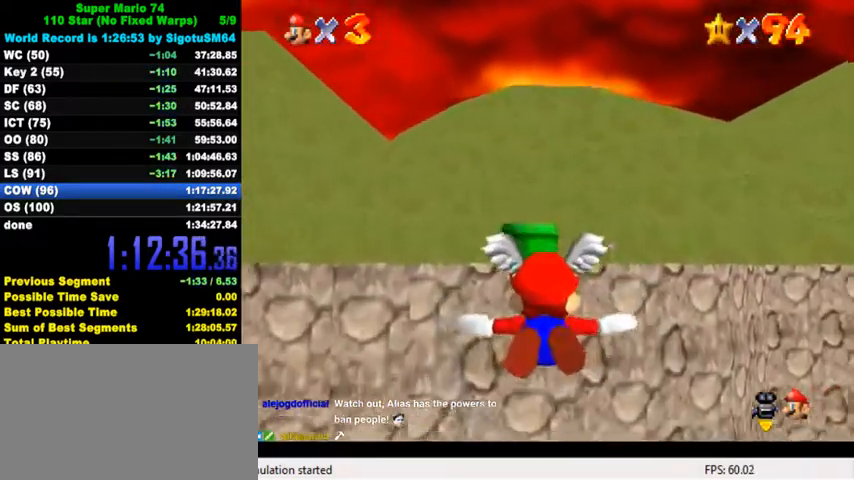
{"keys": ["left", "up"], "events": [[200, "up", "down"], [400, "left", "down"]]}
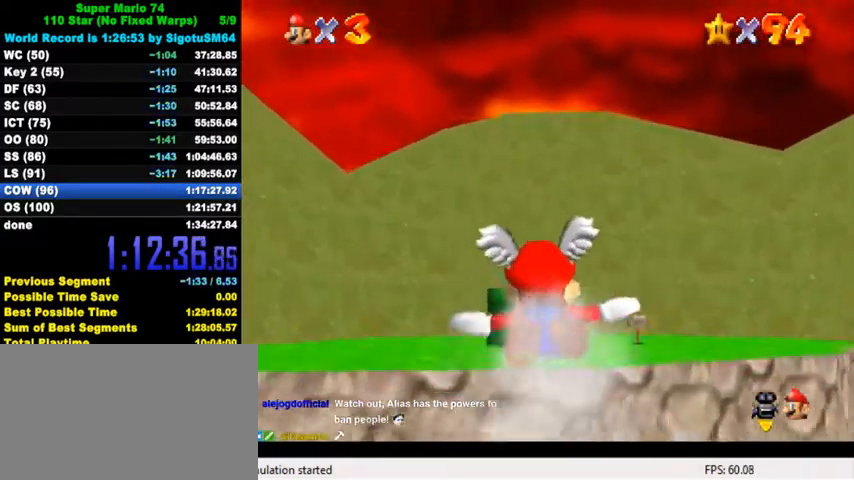
{"keys": ["left", "up"], "events": [[100, "left", "up"], [100, "up", "up"], [334, "up", "down"], [500, "left", "down"]]}
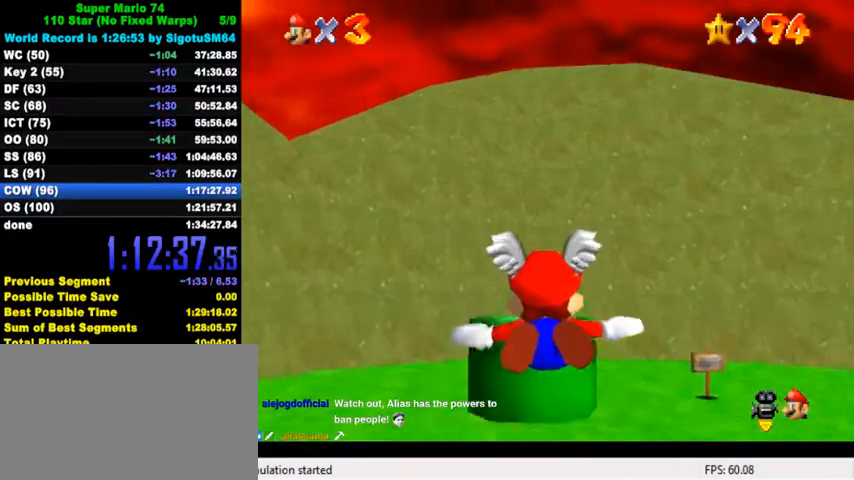
{"keys": ["right", "up"], "events": [[267, "left", "up"], [434, "right", "down"]]}
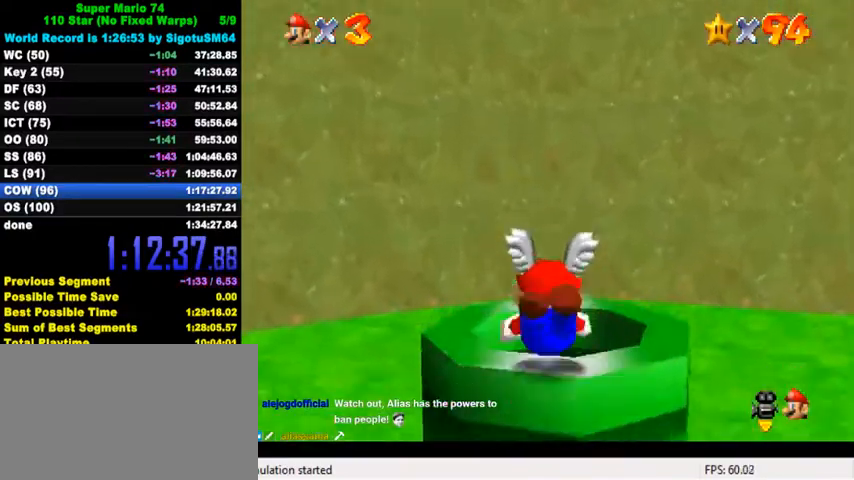
{"keys": ["up"], "events": [[134, "right", "up"]]}